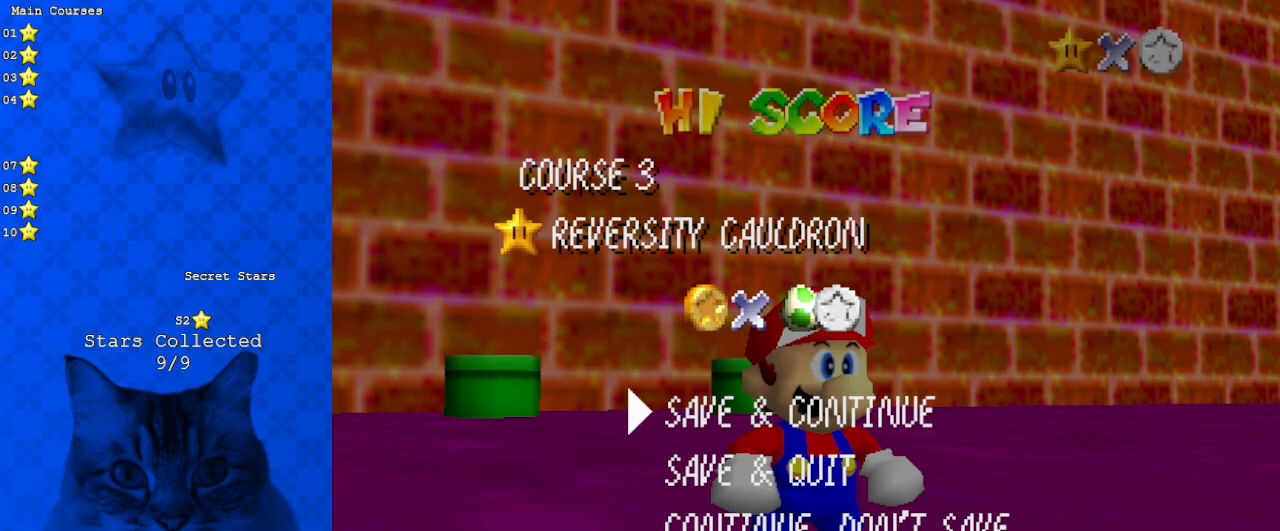
Gameplay with keyboard; each line is a JSON object with the keys held at the frame after it. "events" lists presses ("down") and releases ("up") of "a", "c", "ctrl", "d", "down", "left", "return", "right", "s", "shift", "up", "w", "x" and "y" between this image and that frame as [ms after this image, input, new state], when the widget could be followed in between. No other keys are recorded. Mouse input is not recorded.
{"keys": ["a"], "events": [[433, "a", "down"]]}
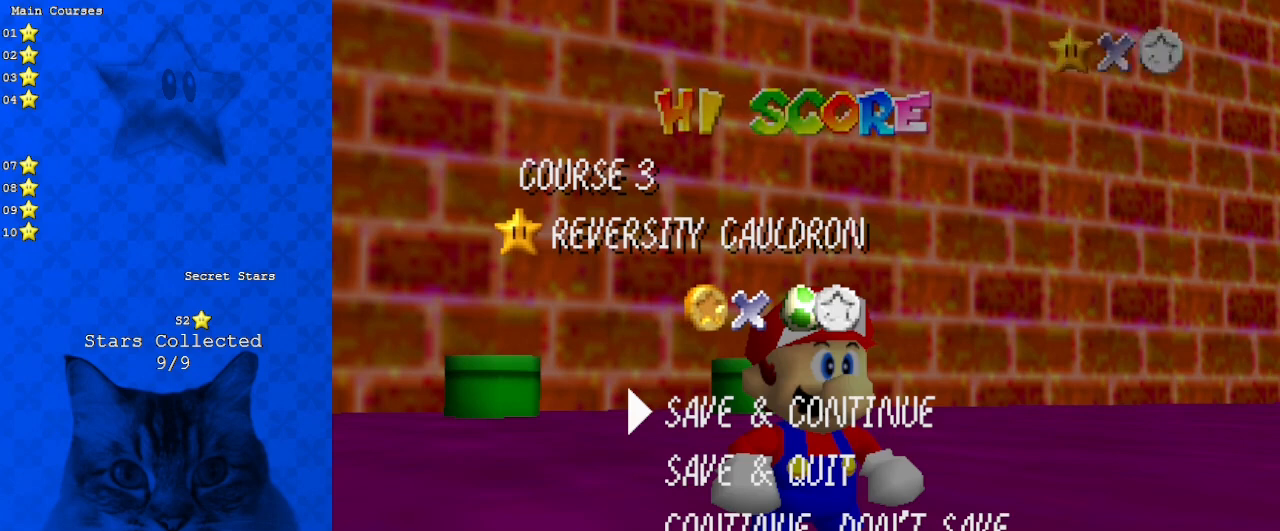
{"keys": [], "events": [[100, "a", "up"]]}
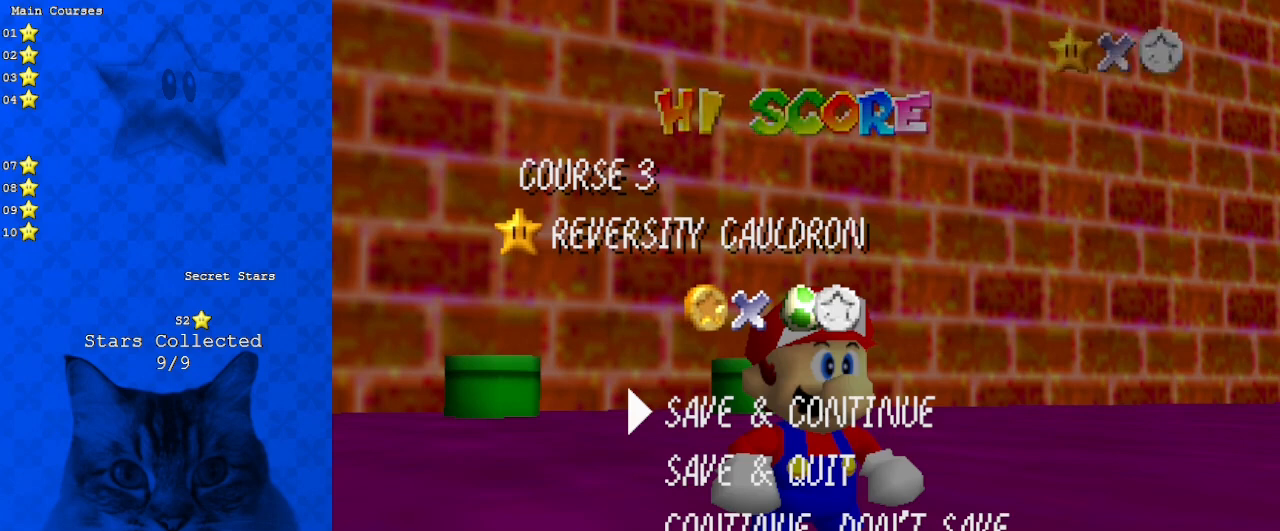
{"keys": ["shift"], "events": [[133, "s", "down"], [200, "s", "up"], [300, "shift", "down"]]}
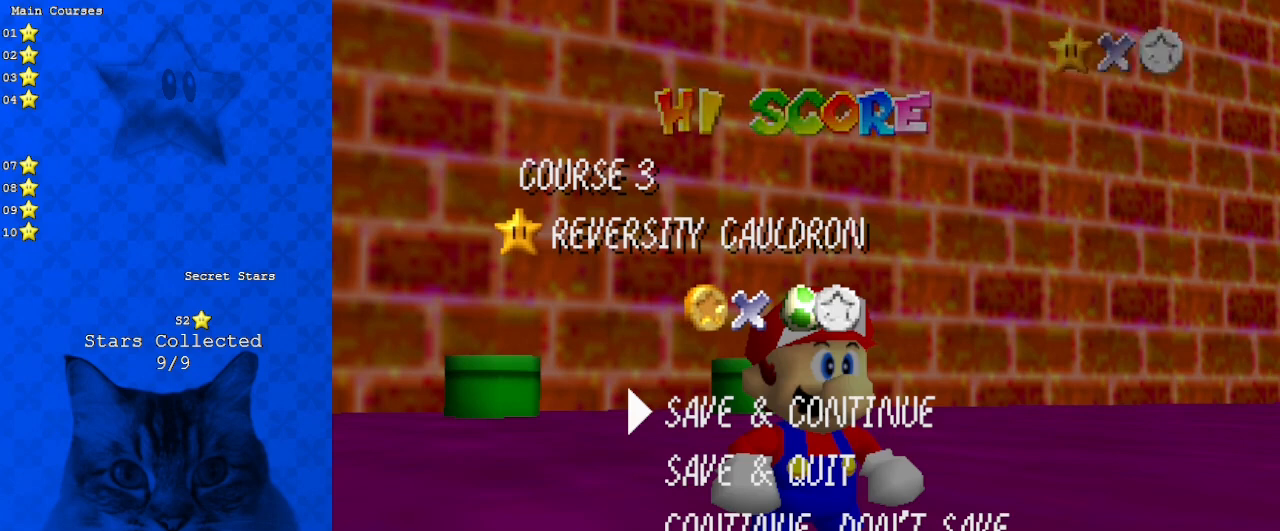
{"keys": [], "events": [[133, "shift", "up"], [233, "shift", "down"], [367, "c", "down"], [400, "shift", "up"], [467, "c", "up"]]}
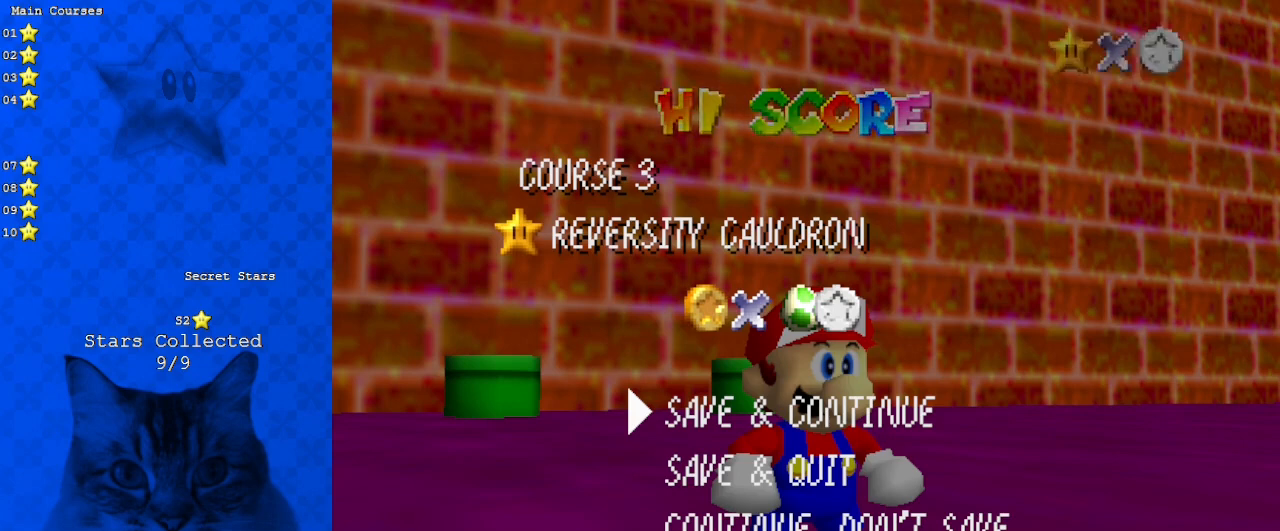
{"keys": ["return"], "events": [[67, "a", "down"], [133, "s", "down"], [200, "a", "up"], [233, "s", "up"], [467, "return", "down"]]}
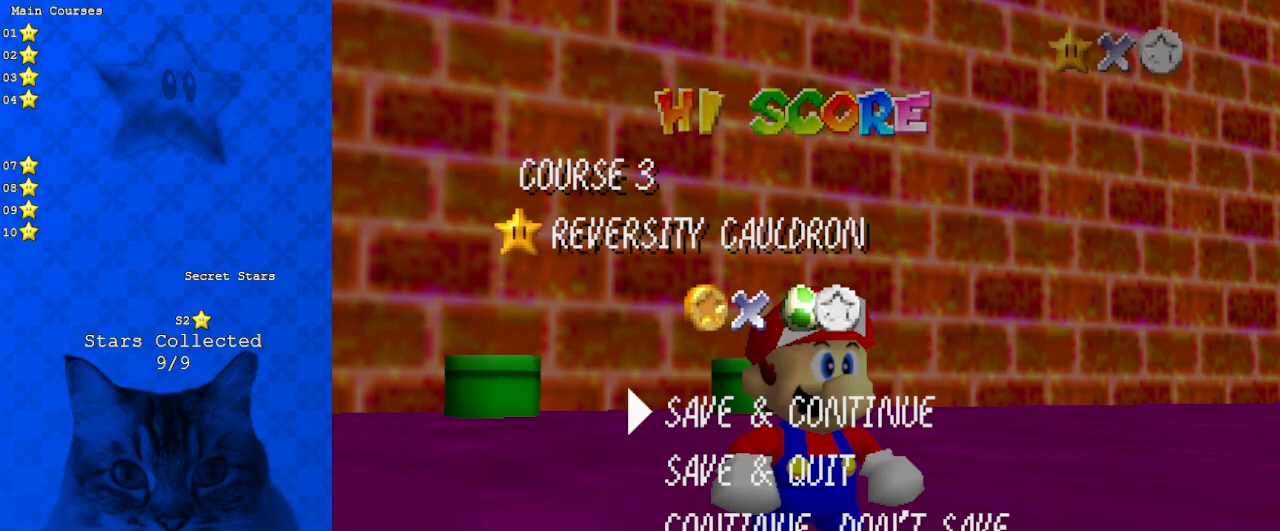
{"keys": [], "events": [[67, "return", "up"]]}
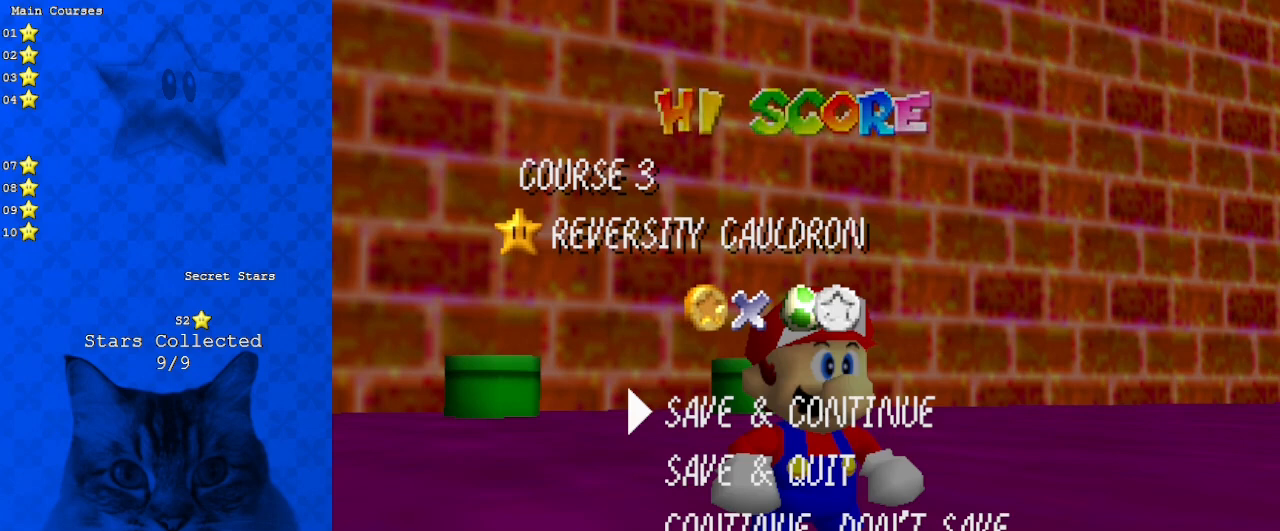
{"keys": [], "events": [[300, "c", "down"], [467, "c", "up"]]}
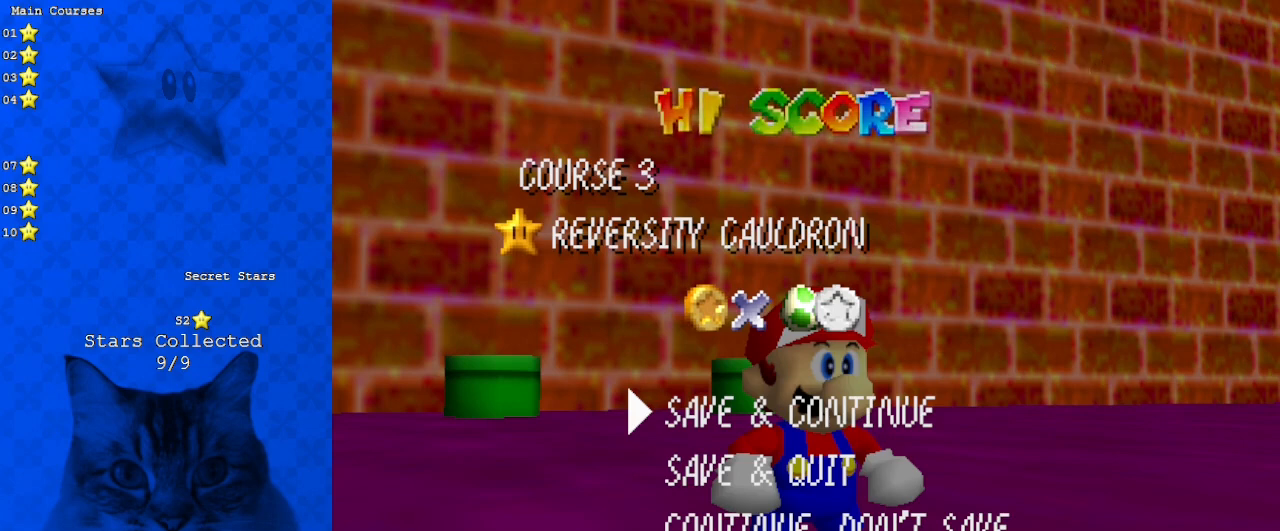
{"keys": [], "events": []}
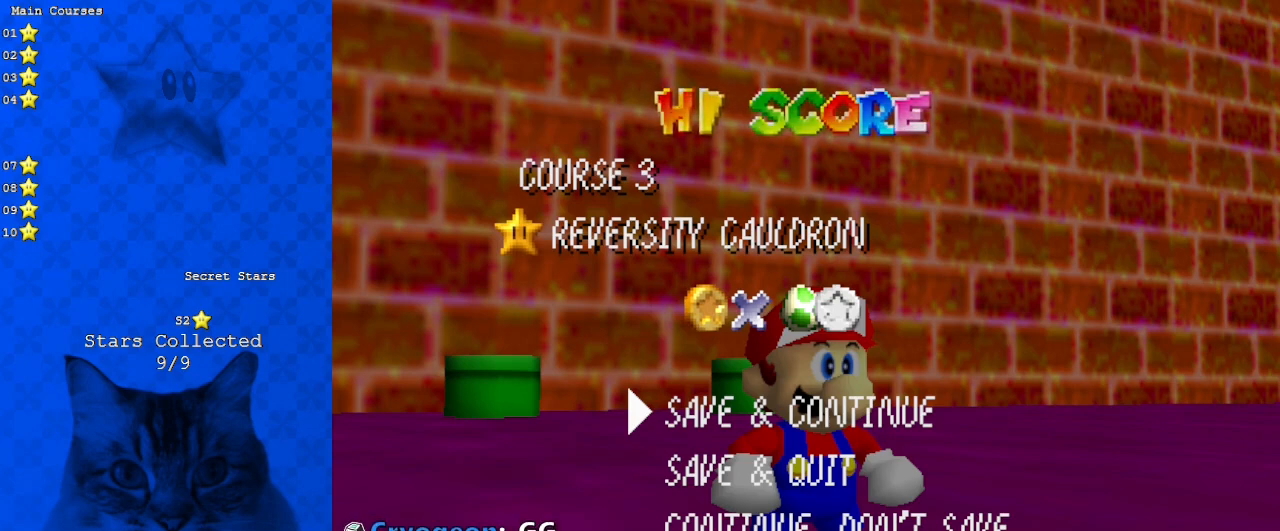
{"keys": [], "events": []}
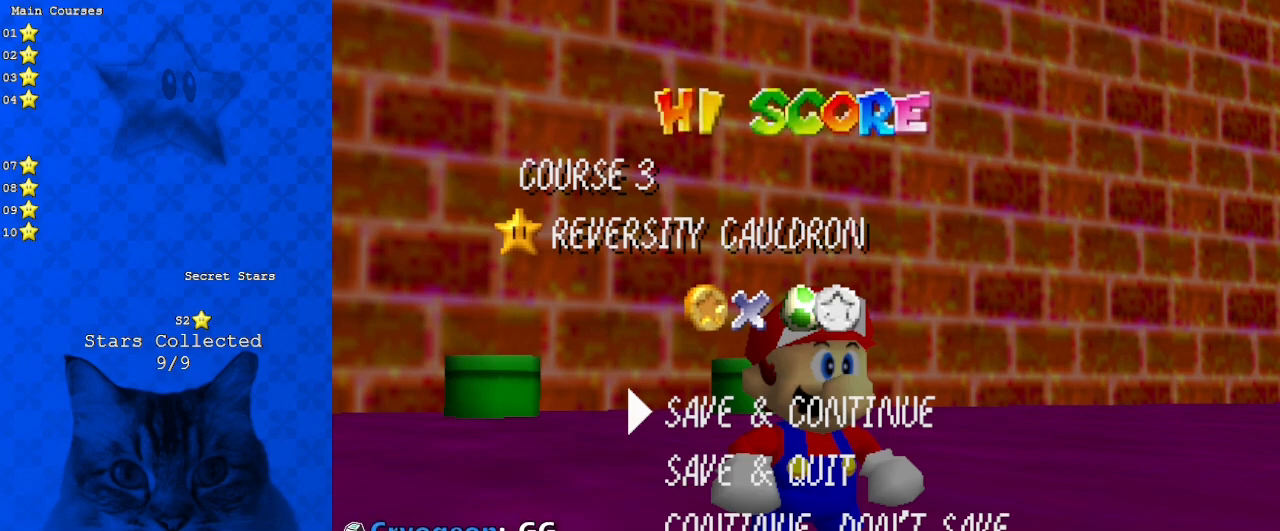
{"keys": [], "events": [[100, "s", "down"], [267, "s", "up"]]}
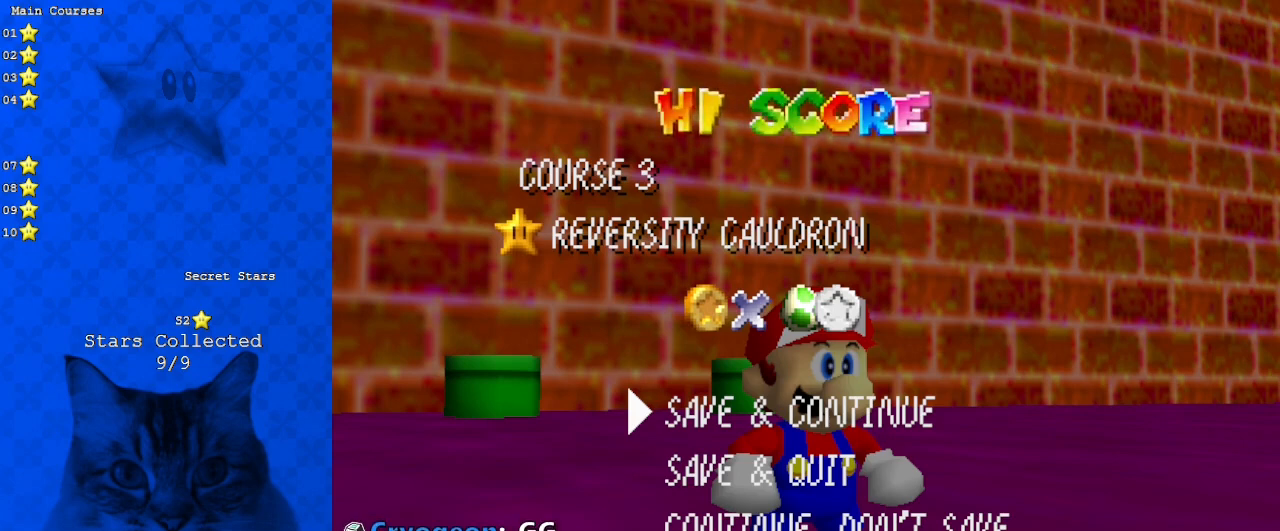
{"keys": [], "events": [[133, "a", "down"], [267, "a", "up"]]}
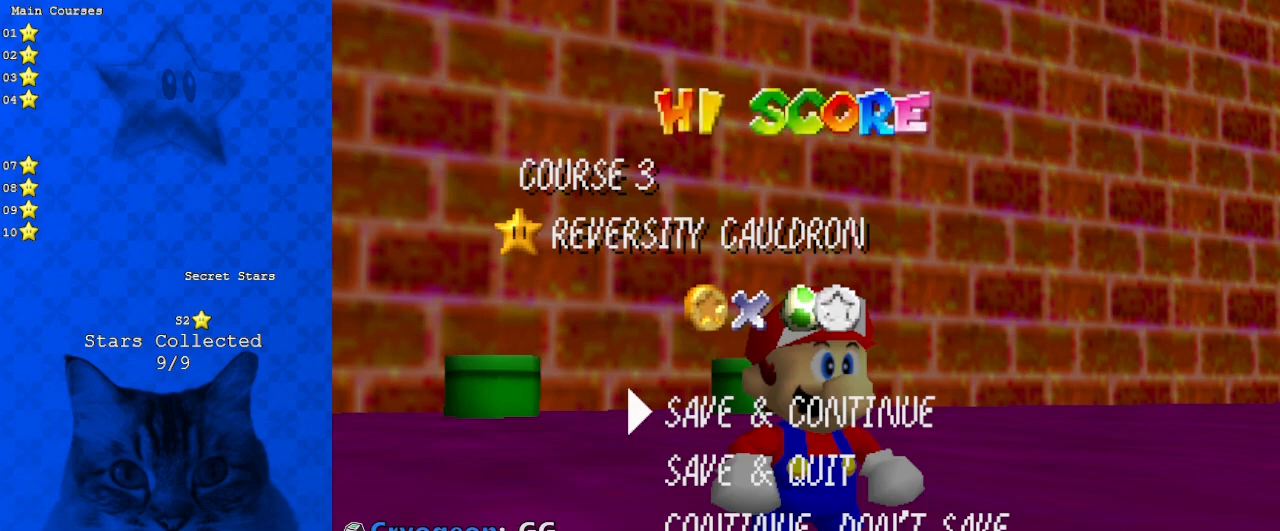
{"keys": [], "events": [[367, "return", "down"], [500, "return", "up"]]}
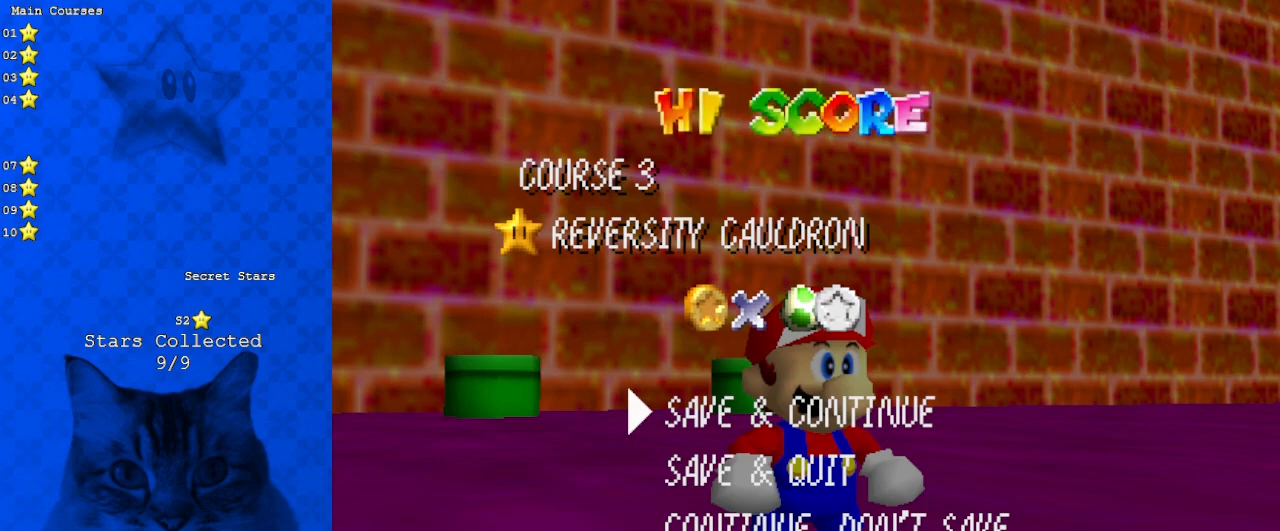
{"keys": [], "events": []}
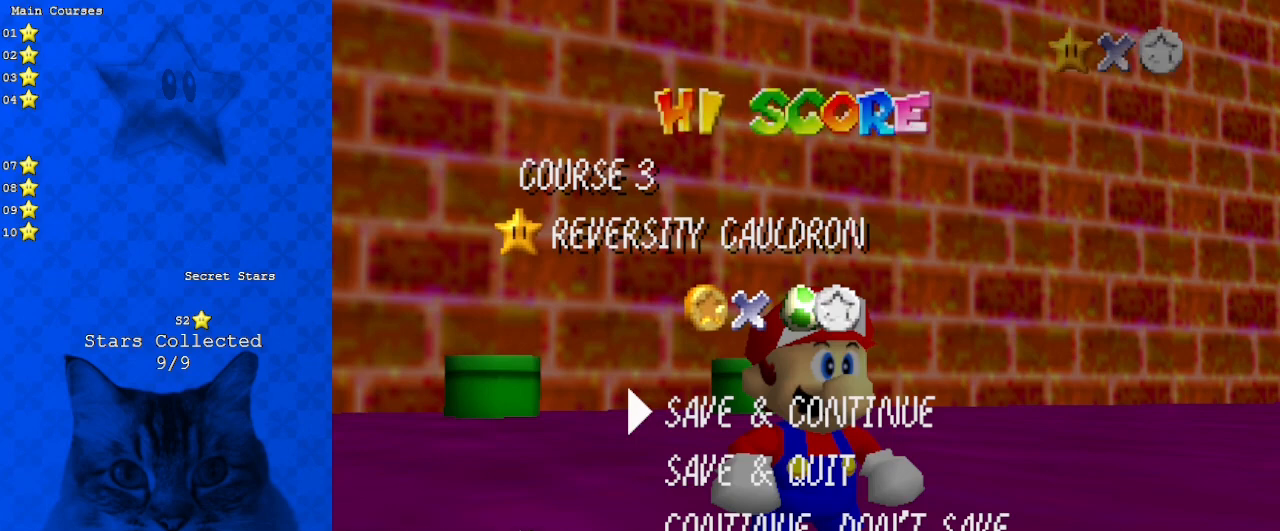
{"keys": [], "events": [[333, "shift", "down"], [500, "shift", "up"]]}
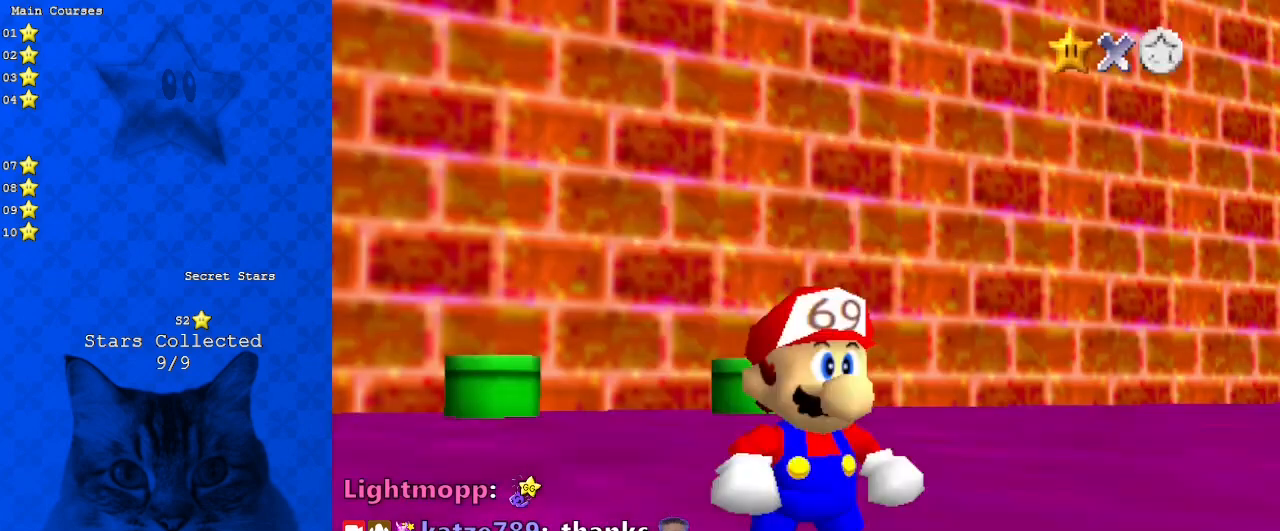
{"keys": [], "events": []}
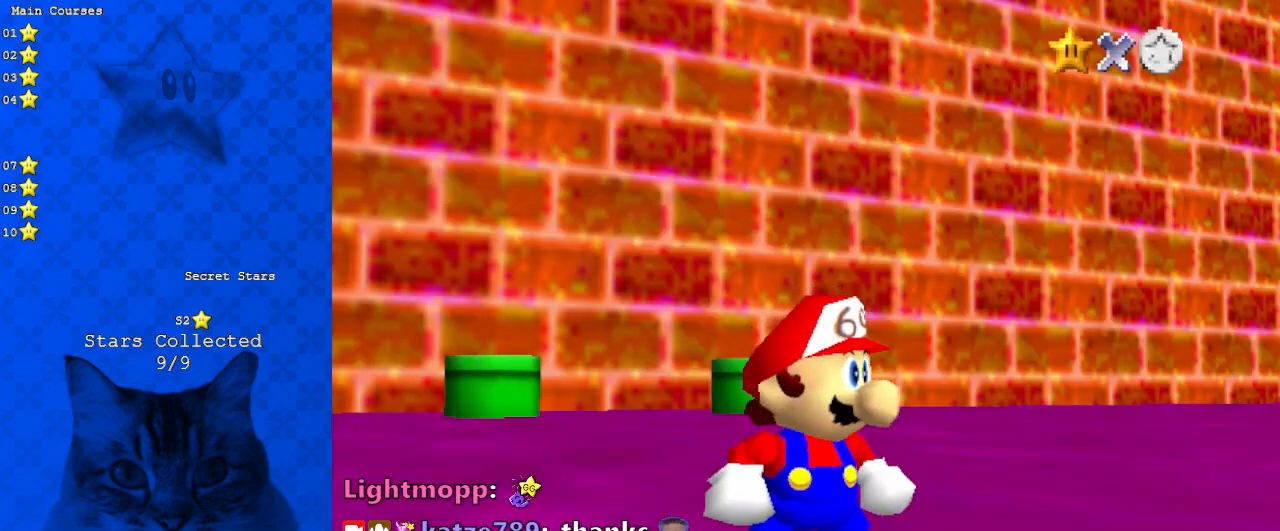
{"keys": [], "events": []}